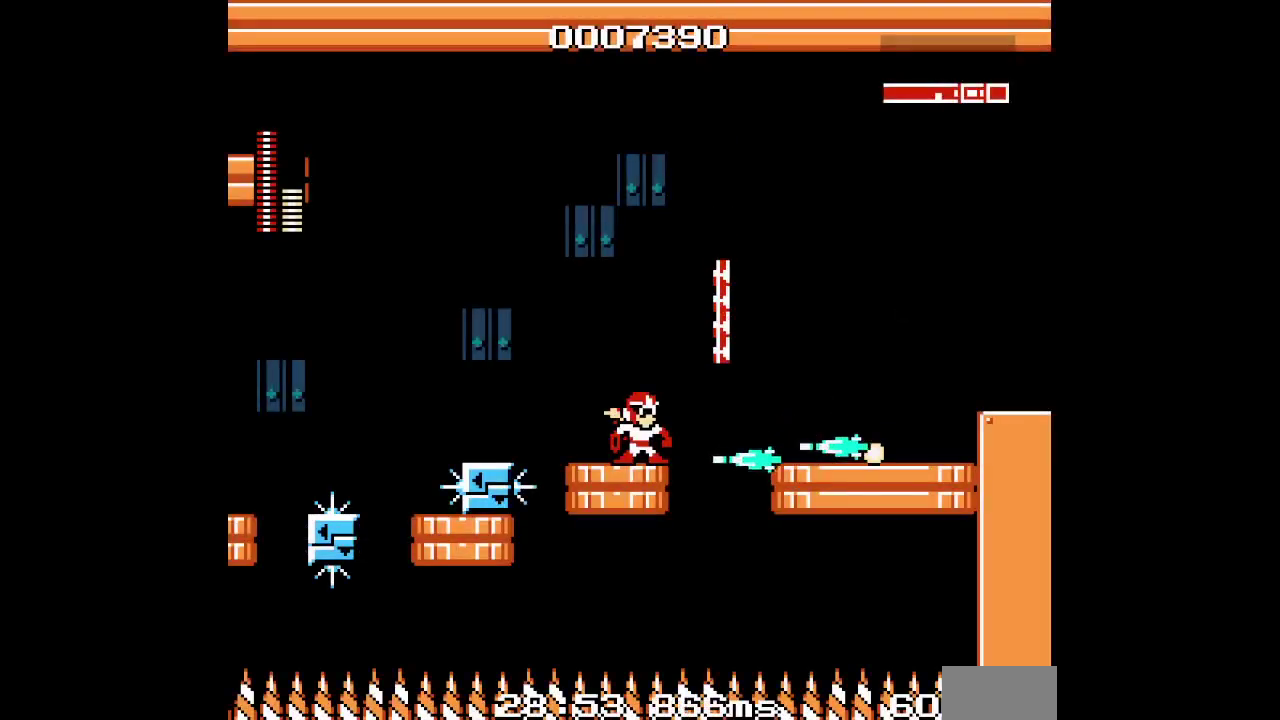
Gameplay with a controller (PlayStation layout); each line is a JSON object with the inputs held at the frame after it. "events" lists button and stick changes between this image and that frame as [ms after this image, input, new state], when the widget could be followed in between. Not read: HOME L1 L3 R3 SELECT SQUARE TRIANGLE.
{"buttons": ["DPAD_RIGHT"], "events": [[383, "DPAD_RIGHT", "down"]]}
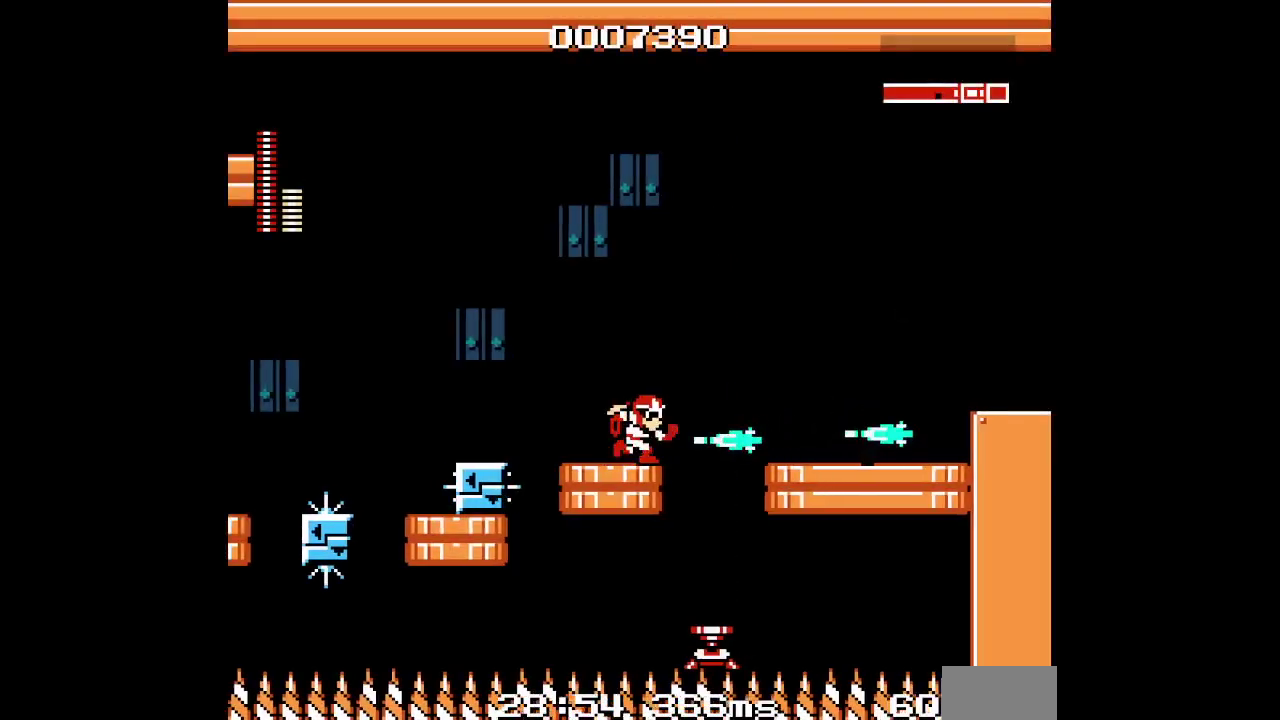
{"buttons": [], "events": [[300, "DPAD_RIGHT", "up"]]}
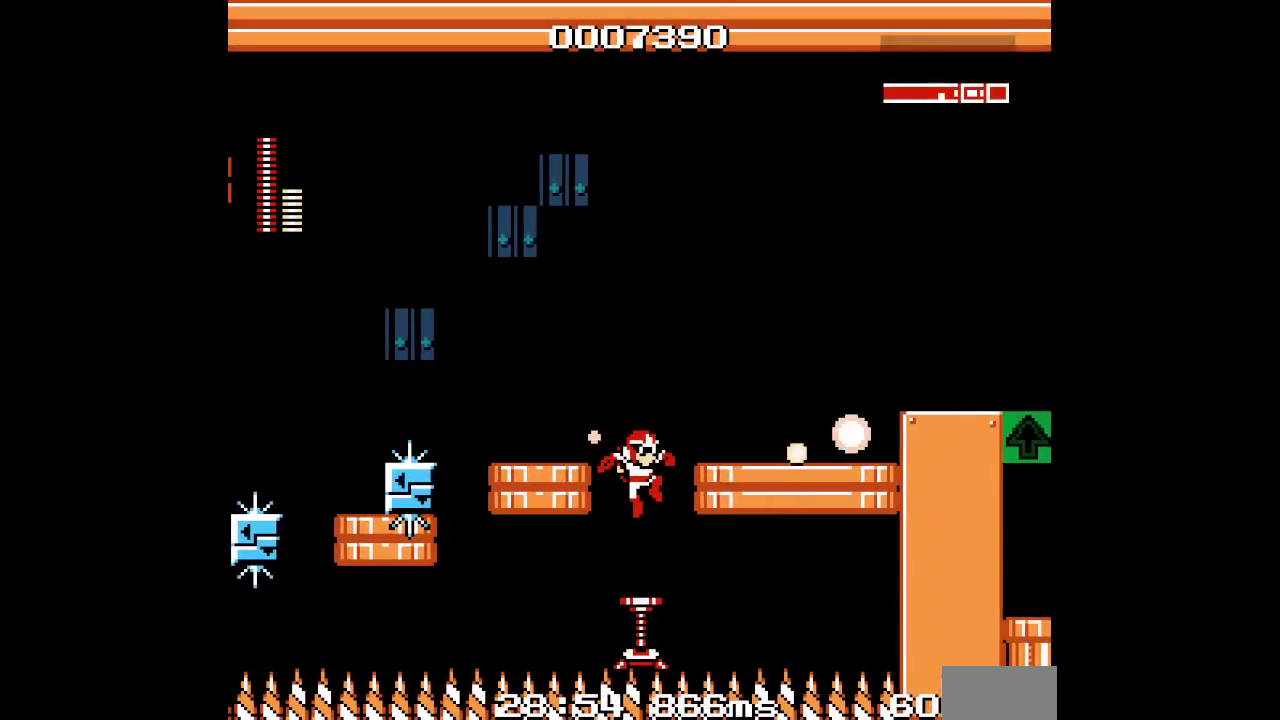
{"buttons": ["DPAD_RIGHT"], "events": [[50, "DPAD_RIGHT", "down"]]}
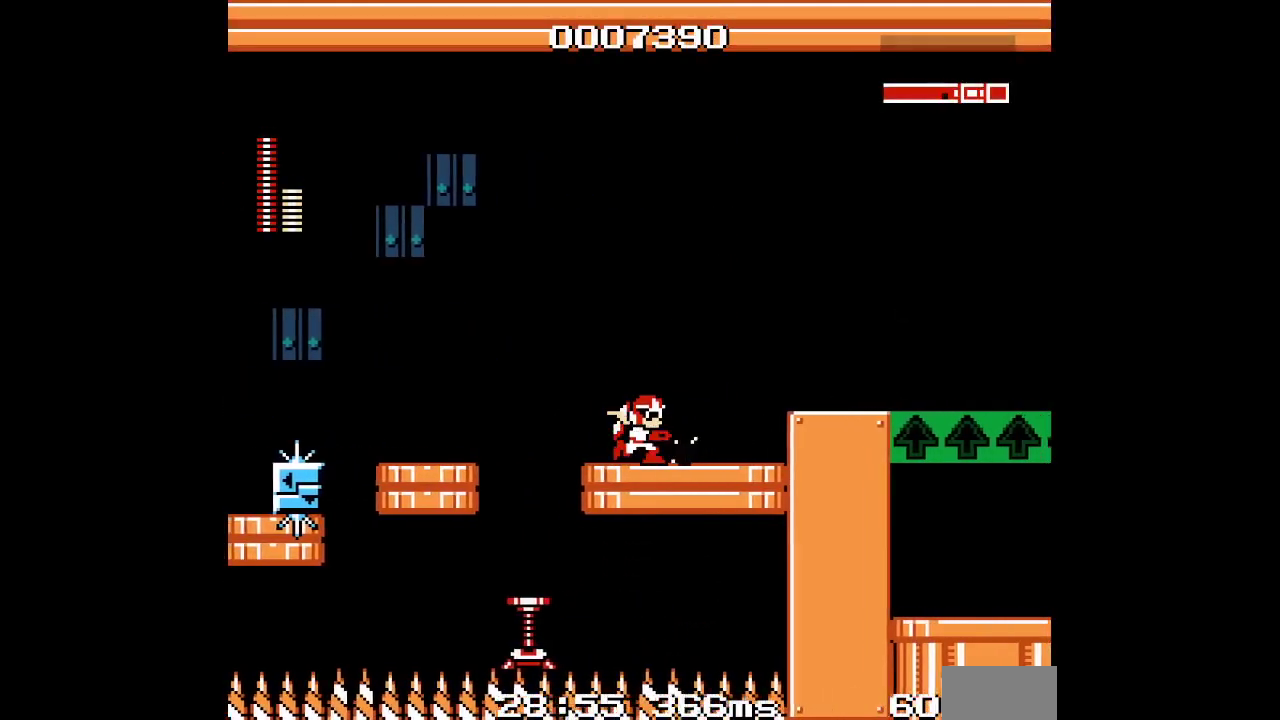
{"buttons": [], "events": [[233, "DPAD_RIGHT", "up"]]}
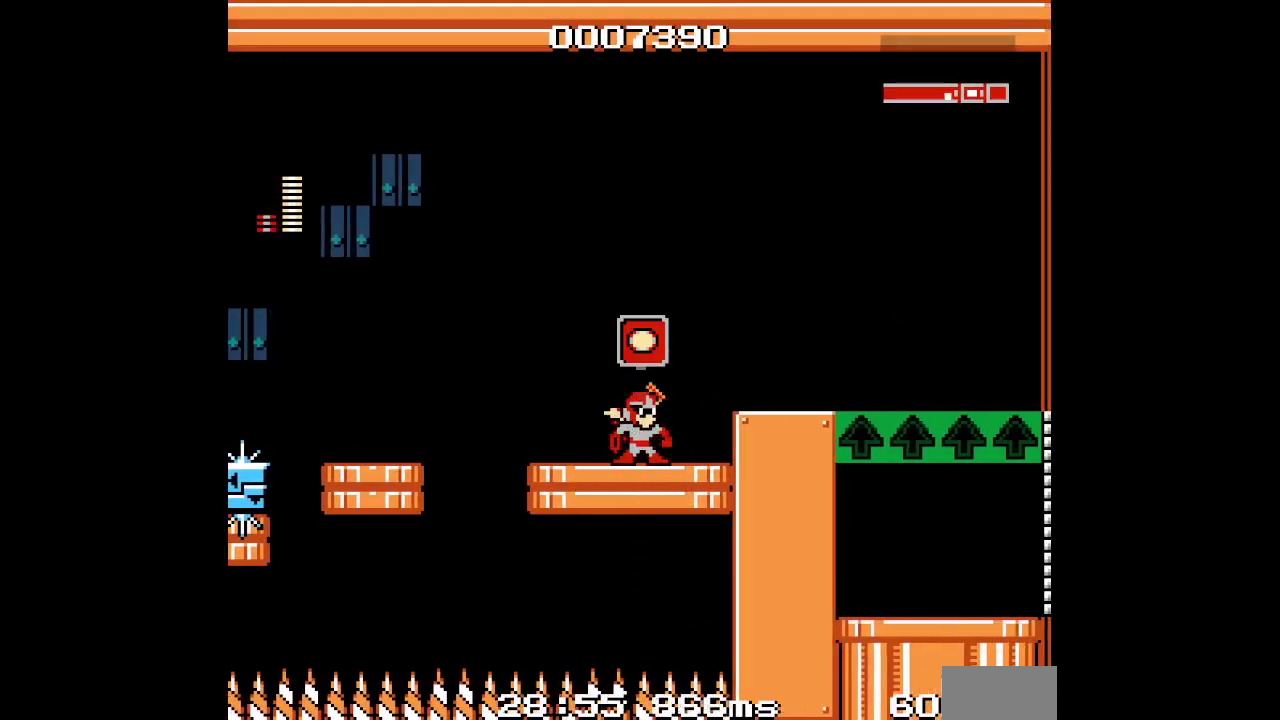
{"buttons": ["CROSS"]}
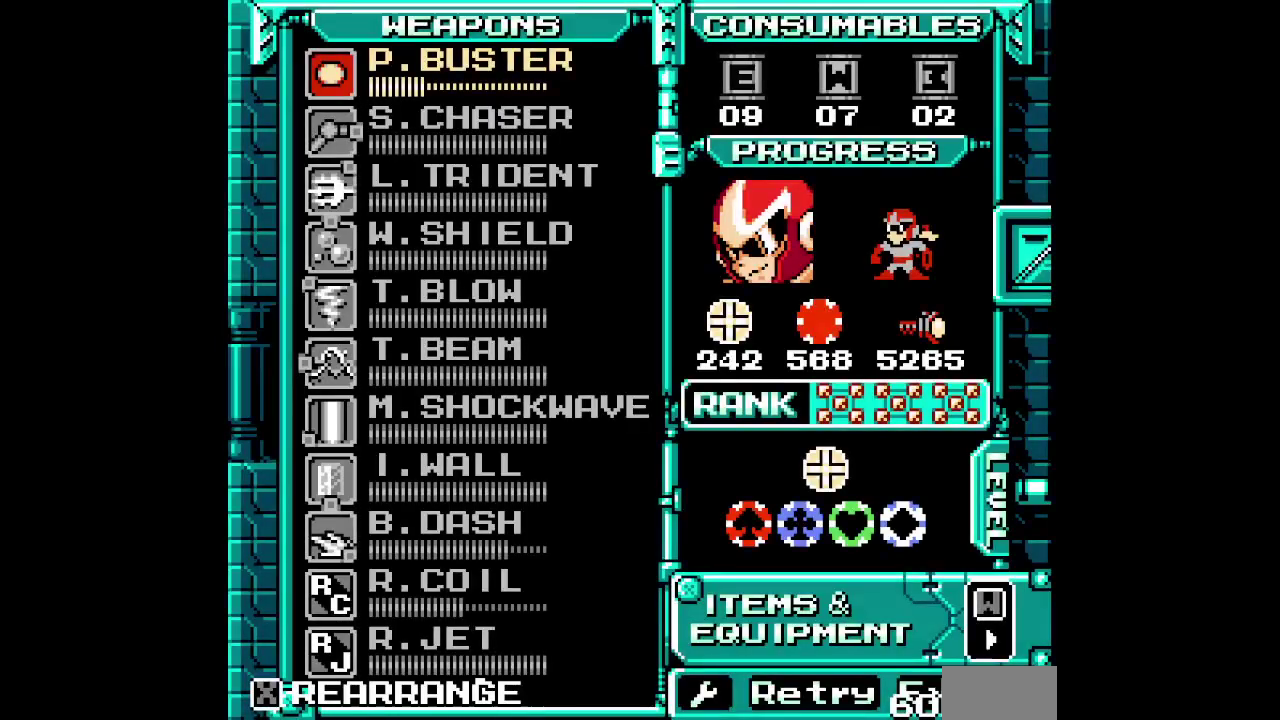
{"buttons": [], "events": [[17, "CROSS", "up"]]}
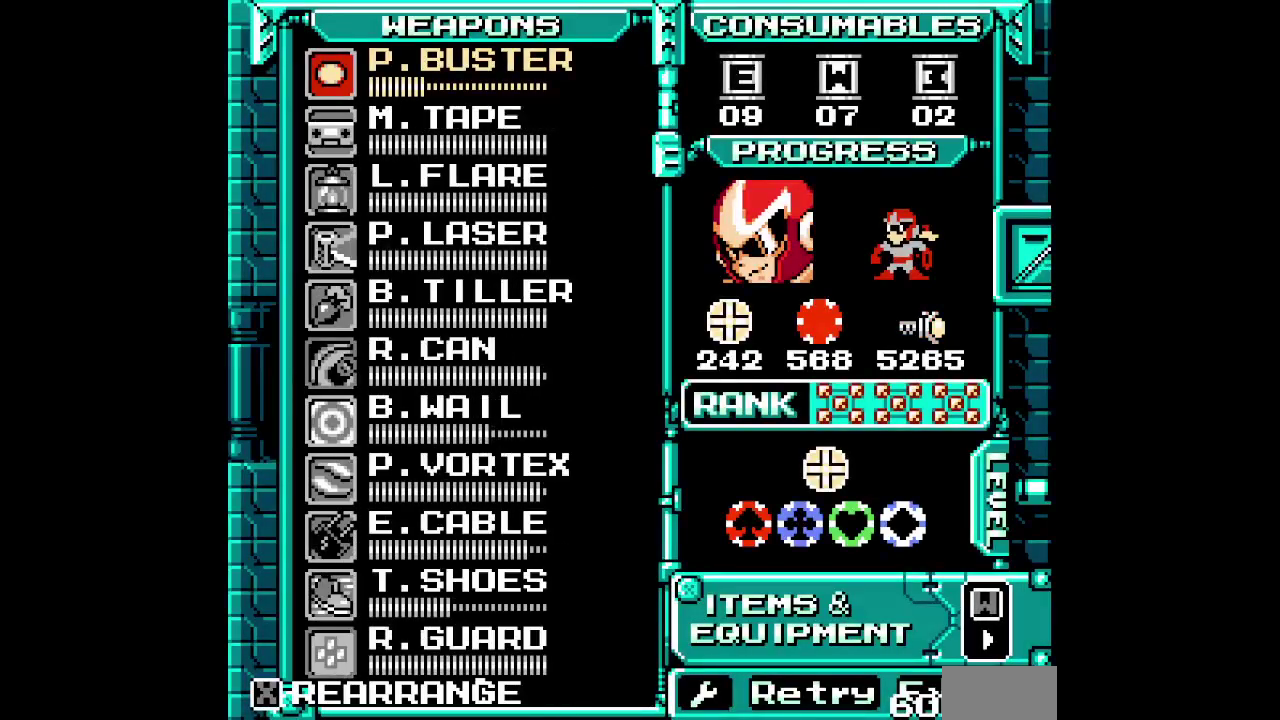
{"buttons": ["DPAD_UP"], "events": [[50, "DPAD_UP", "down"], [133, "DPAD_UP", "up"], [217, "DPAD_UP", "down"], [283, "DPAD_UP", "up"], [350, "DPAD_UP", "down"], [433, "DPAD_UP", "up"], [483, "DPAD_UP", "down"]]}